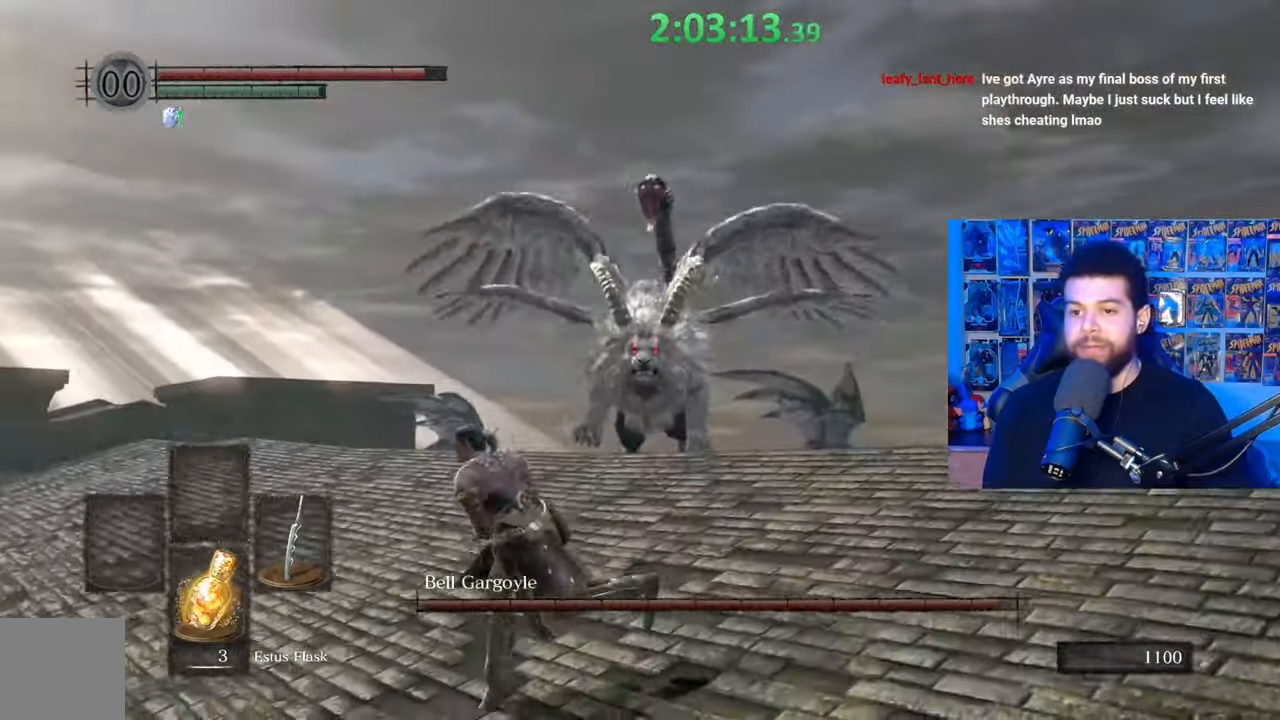
Gameplay with a controller (Xbox layout); each line is a JSON object with the inputs held at the frame after it. "events" lists button and stick changes between this image and that frame as [ms after this image, input, new state], when the widget could be followed in between.
{"buttons": ["B"], "left_stick": "up-left", "right_stick": "center", "events": [[50, "left_stick", "up-left"], [217, "right_stick", "down-right"], [317, "right_stick", "center"]]}
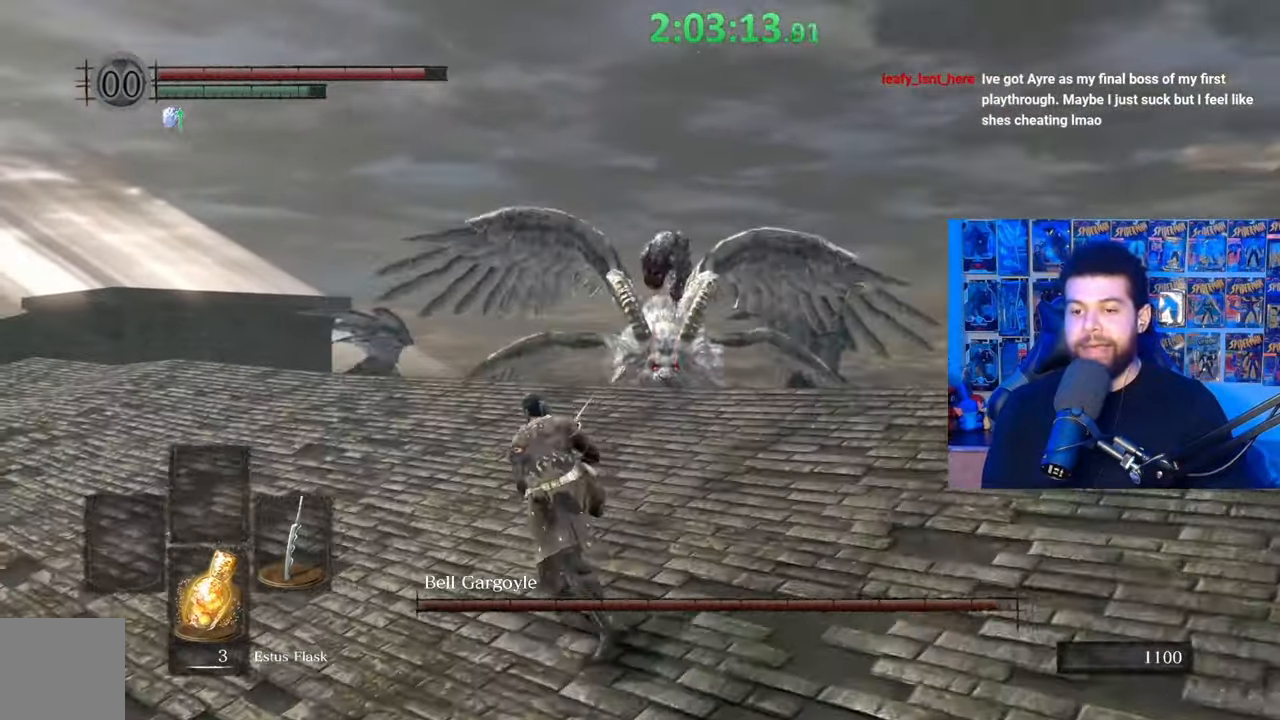
{"buttons": ["B"], "left_stick": "up-left", "right_stick": "down-right", "events": [[17, "right_stick", "down-right"]]}
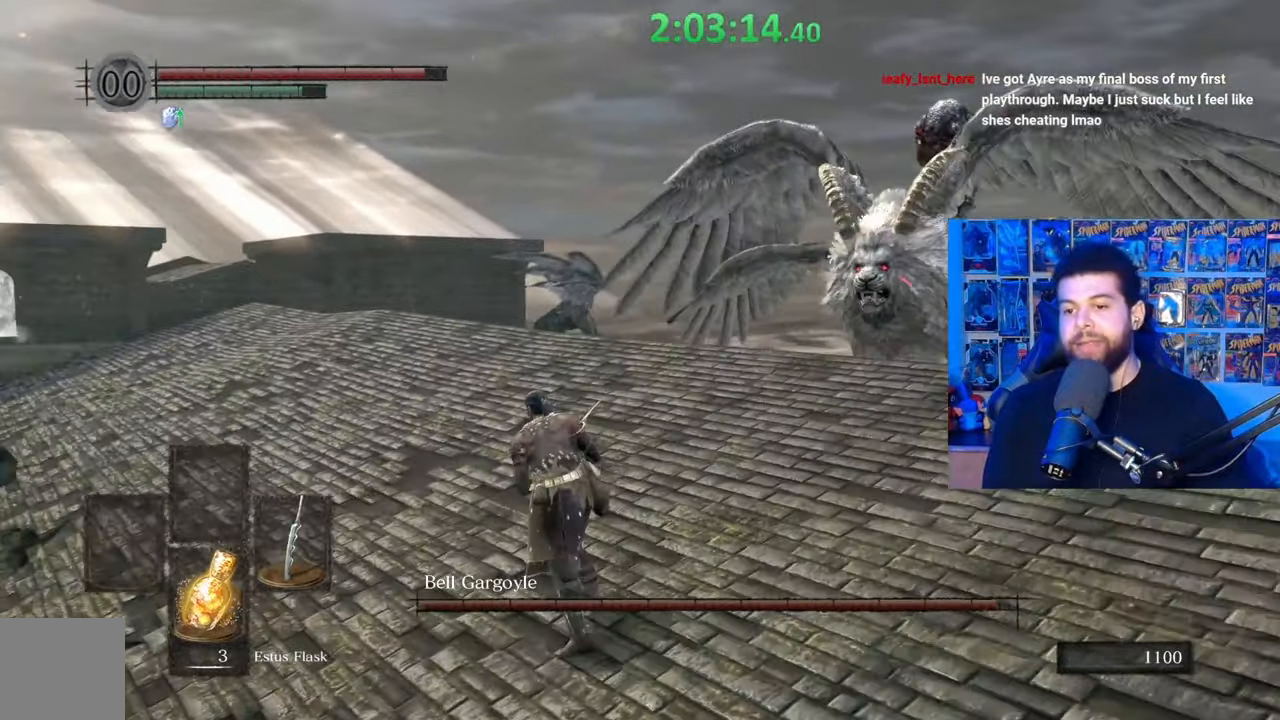
{"buttons": ["B"], "left_stick": "left", "right_stick": "right", "events": [[350, "left_stick", "left"], [417, "right_stick", "right"]]}
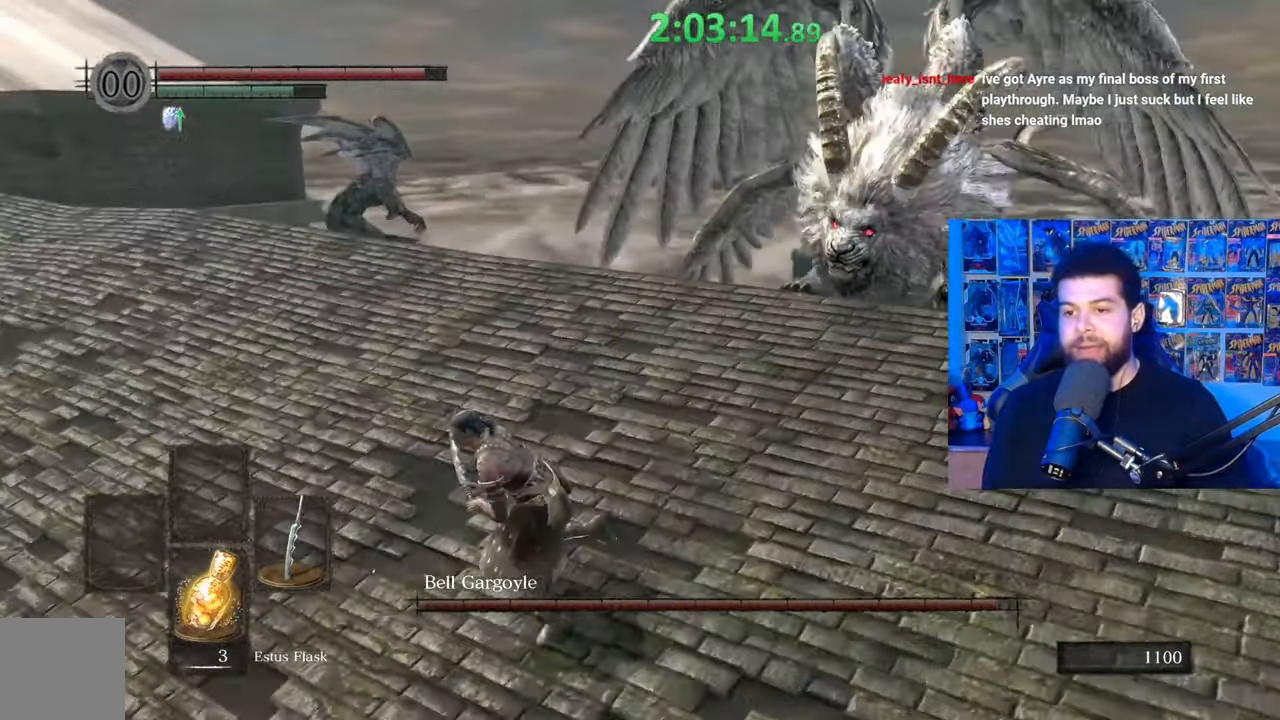
{"buttons": ["B"], "left_stick": "up-left", "right_stick": "right", "events": [[167, "left_stick", "up-left"]]}
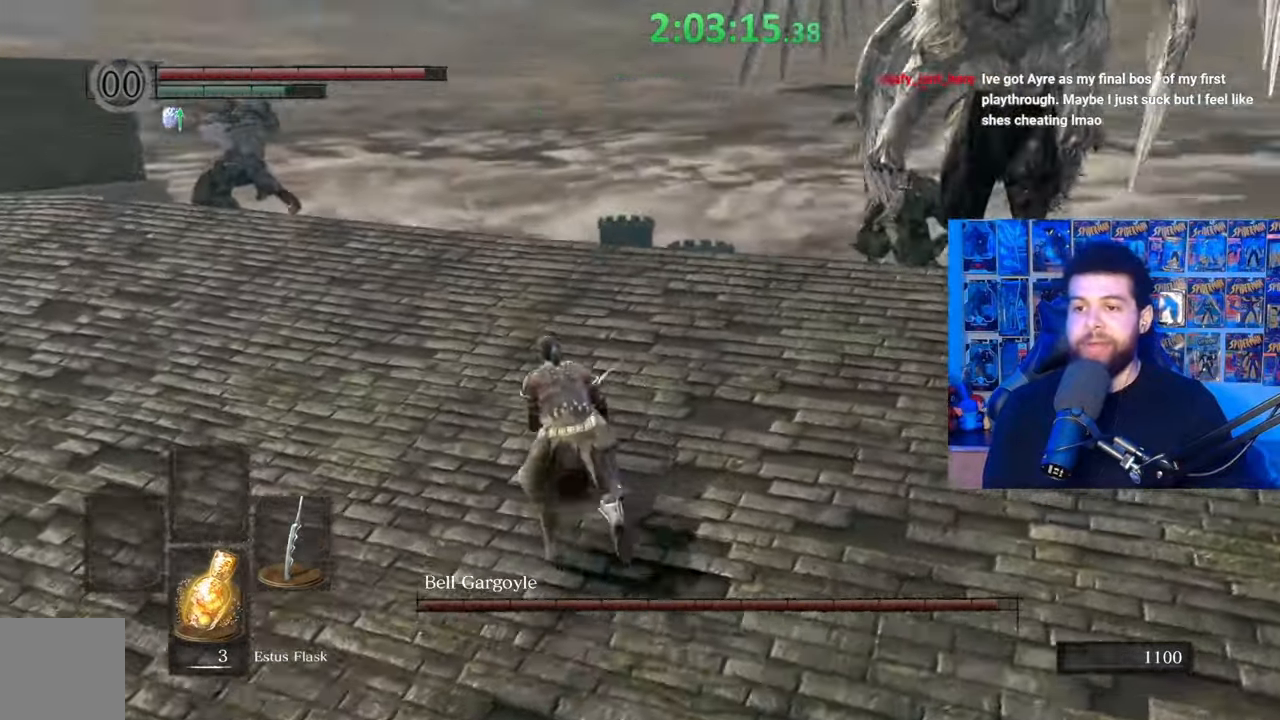
{"buttons": [], "left_stick": "up", "right_stick": "center", "events": [[167, "left_stick", "up"], [217, "right_stick", "center"], [267, "B", "up"]]}
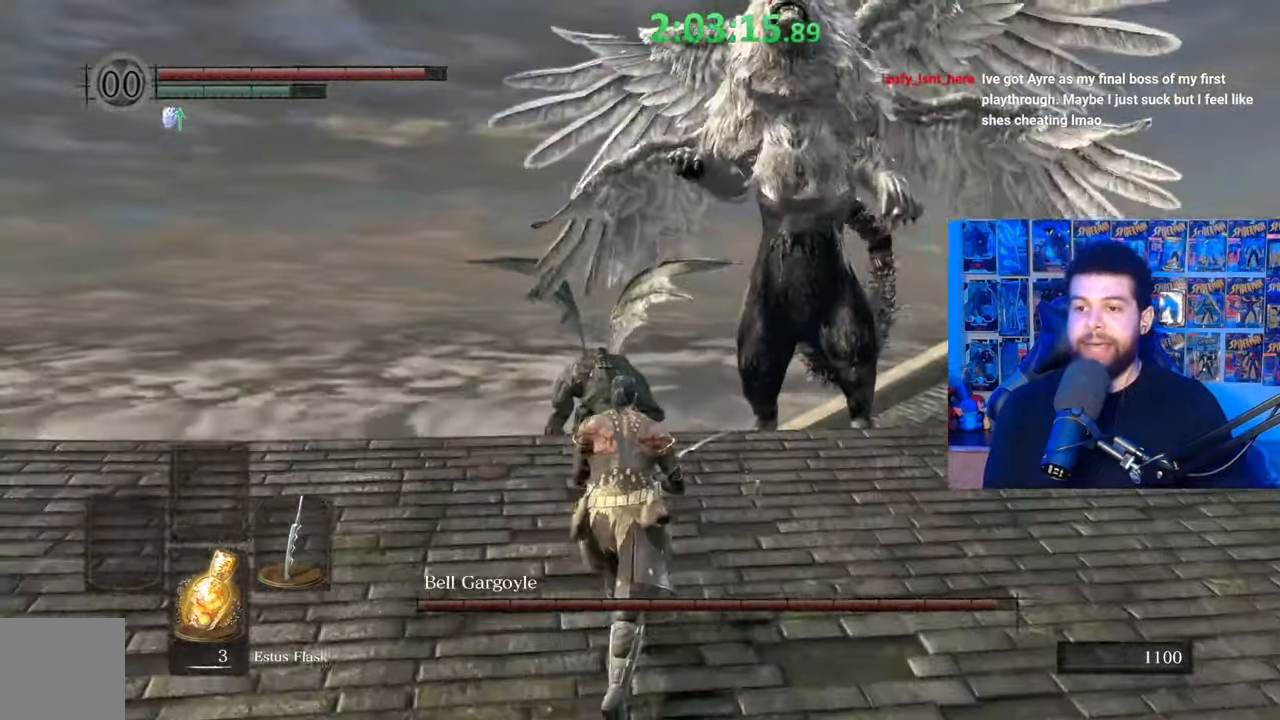
{"buttons": [], "left_stick": "up-left", "right_stick": "down-right", "events": [[267, "left_stick", "up-left"], [300, "B", "down"], [367, "B", "up"], [500, "right_stick", "down-right"]]}
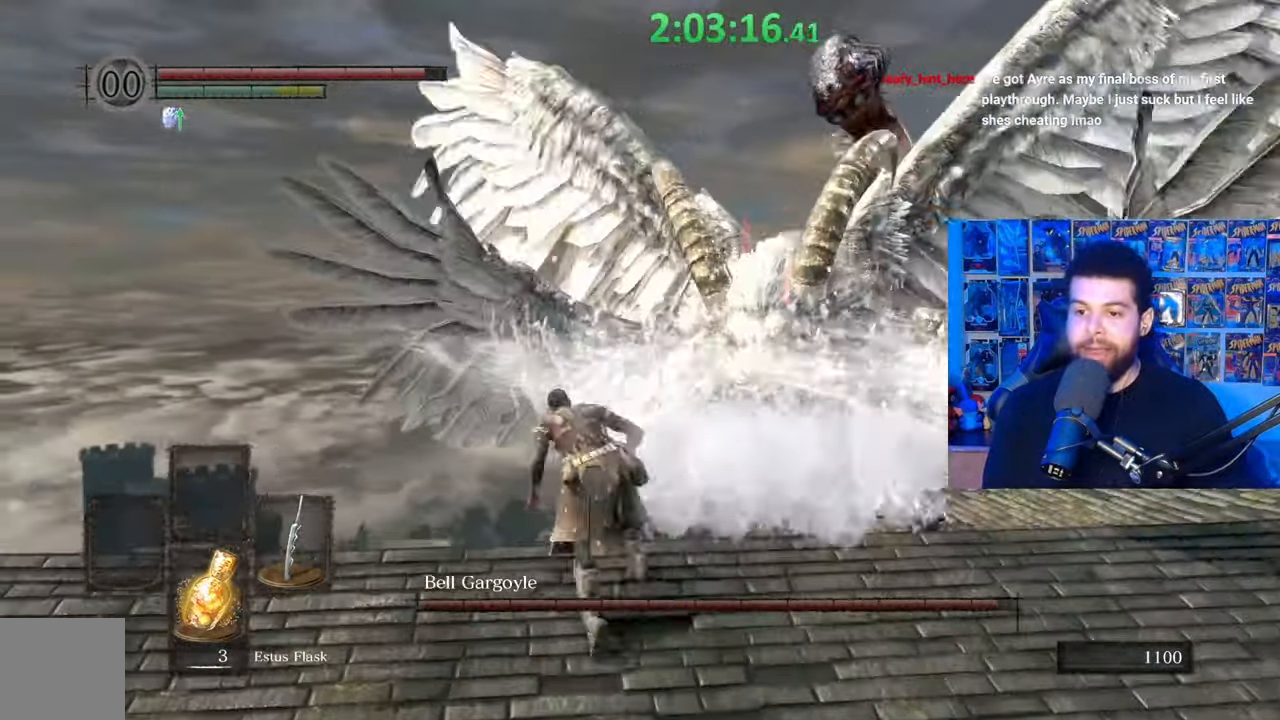
{"buttons": [], "left_stick": "up-left", "right_stick": "center", "events": [[400, "right_stick", "center"]]}
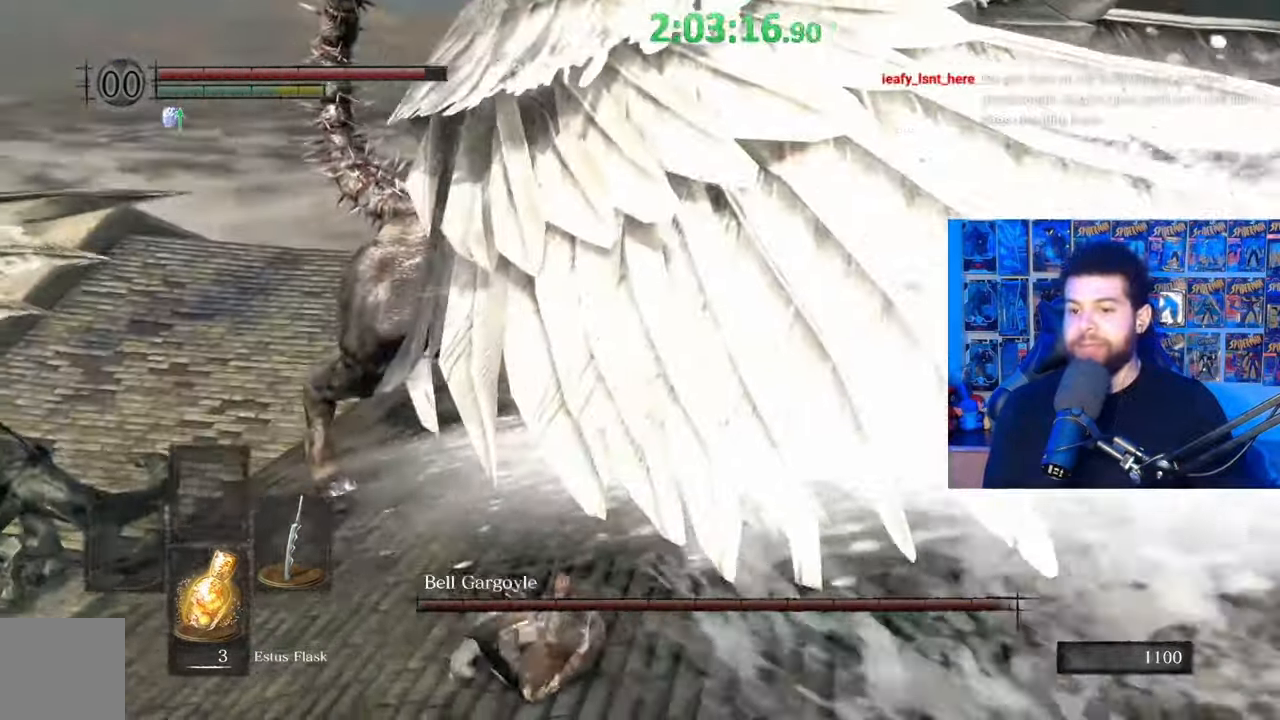
{"buttons": [], "left_stick": "up", "right_stick": "center", "events": [[17, "right_stick", "right"], [117, "right_stick", "center"], [317, "right_stick", "up"], [467, "right_stick", "center"], [500, "left_stick", "up"]]}
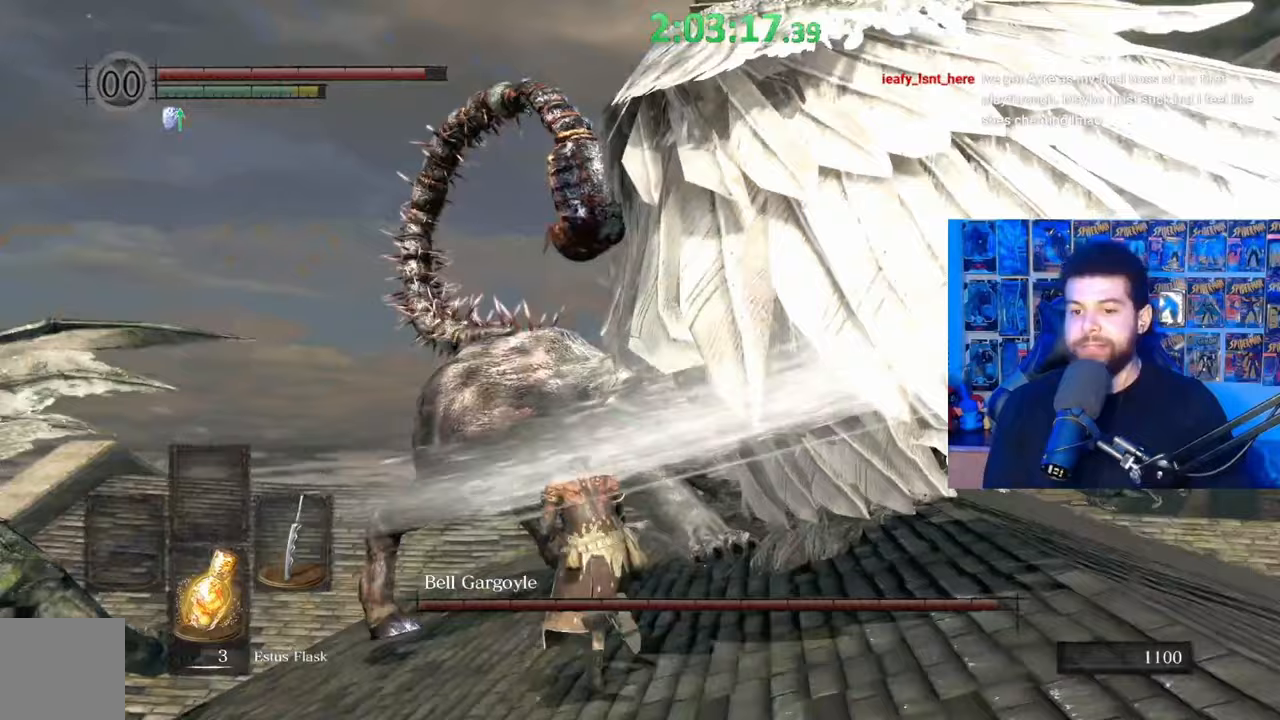
{"buttons": [], "left_stick": "up", "right_stick": "down", "events": [[167, "R1", "down"], [267, "R1", "up"], [417, "right_stick", "down"]]}
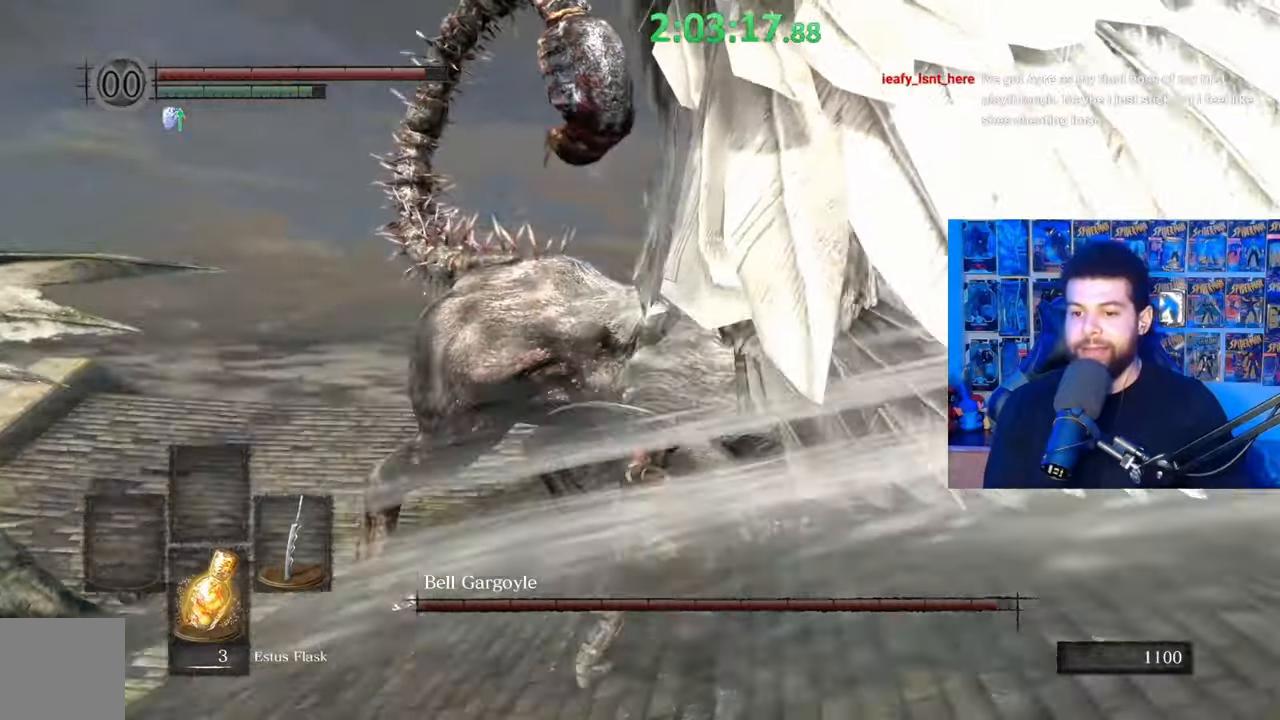
{"buttons": [], "left_stick": "up", "right_stick": "center", "events": [[67, "R1", "down"], [100, "right_stick", "center"], [167, "R1", "up"], [217, "R1", "down"], [317, "R1", "up"], [400, "R1", "down"], [467, "R1", "up"]]}
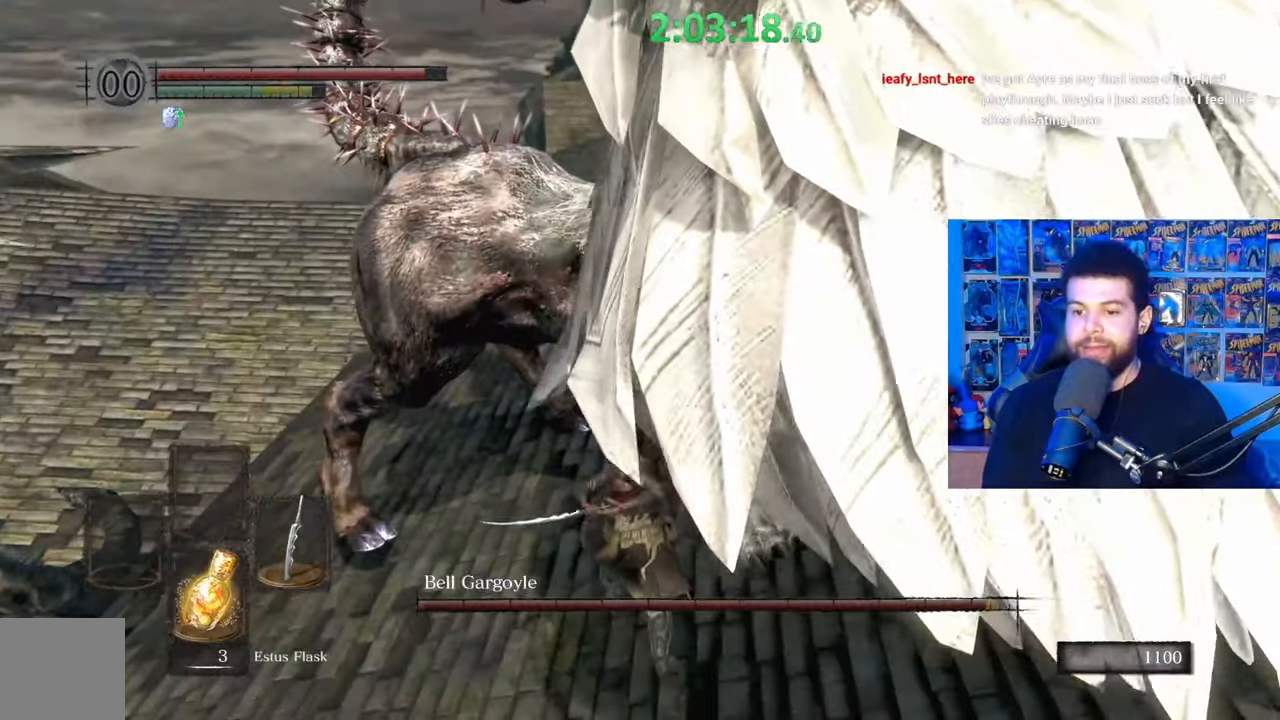
{"buttons": [], "left_stick": "up-right", "right_stick": "up-left", "events": [[67, "left_stick", "up-right"], [267, "right_stick", "up-left"], [400, "R1", "down"], [500, "R1", "up"]]}
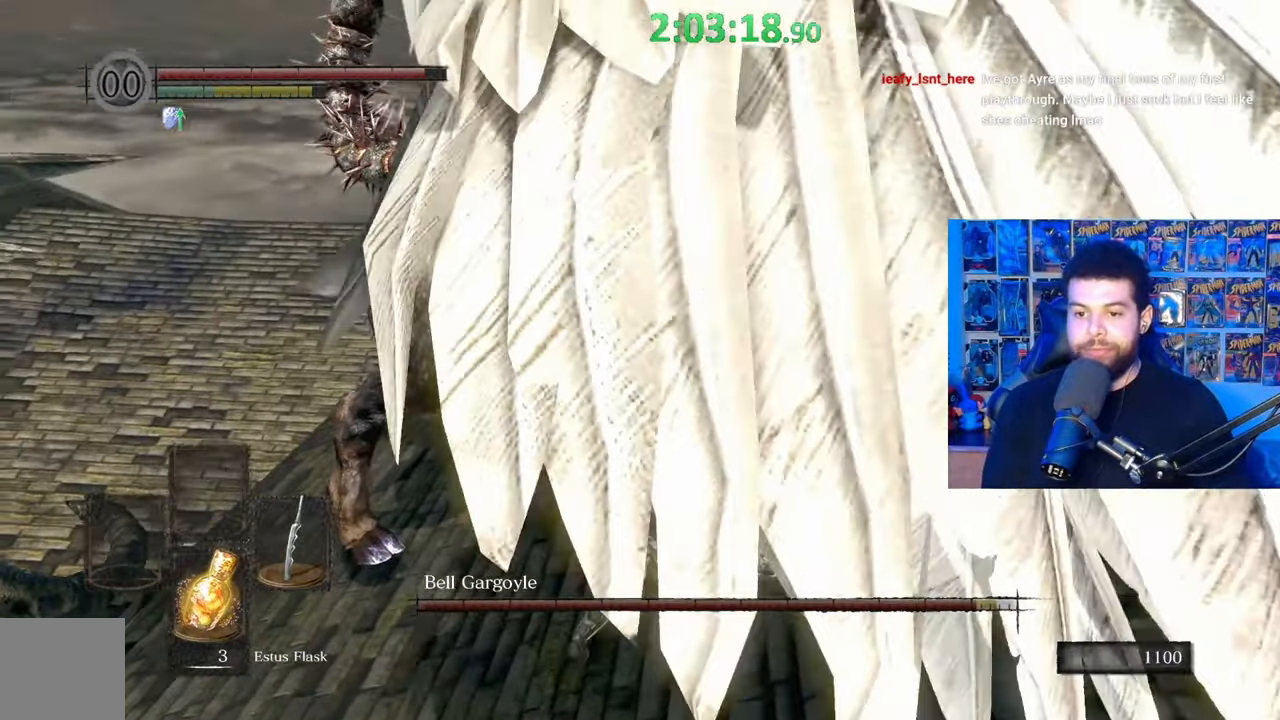
{"buttons": [], "left_stick": "up", "right_stick": "center", "events": [[200, "left_stick", "up"], [250, "right_stick", "center"]]}
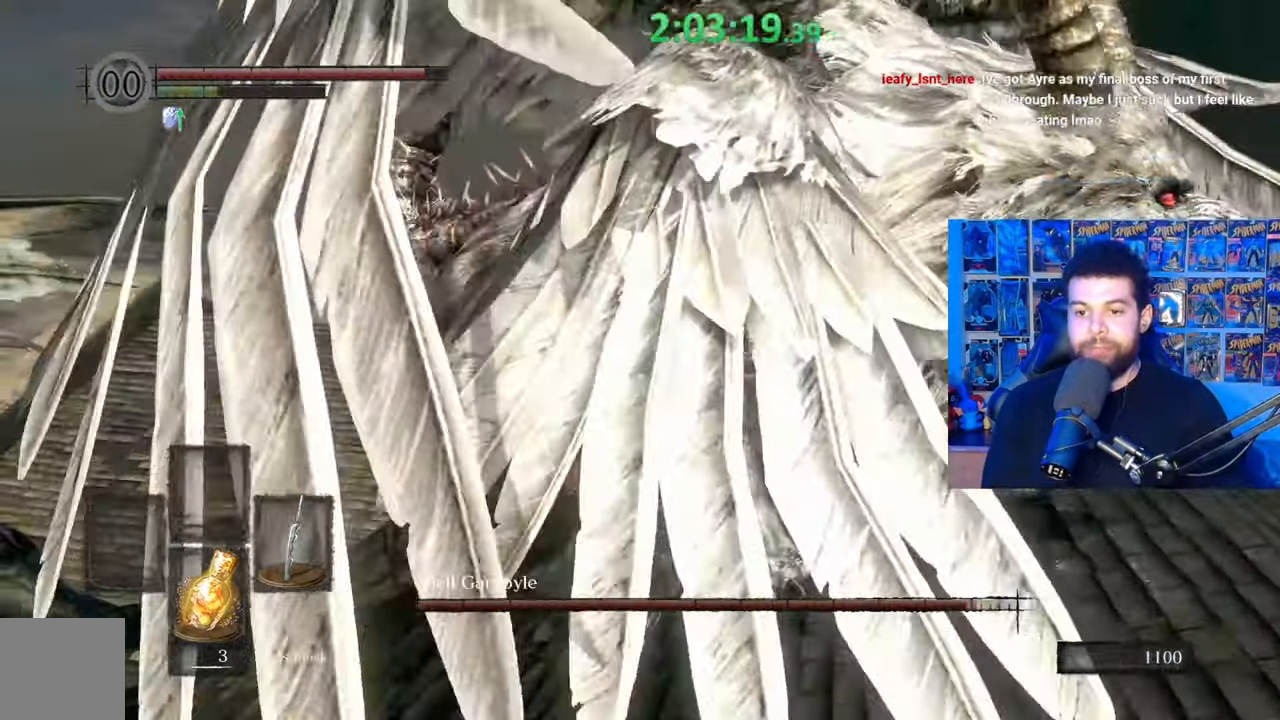
{"buttons": ["R1"], "left_stick": "up-right", "right_stick": "center", "events": [[67, "right_stick", "right"], [167, "R1", "down"], [267, "R1", "up"], [267, "right_stick", "center"], [317, "left_stick", "up-right"], [350, "R1", "down"], [417, "R1", "up"], [500, "R1", "down"]]}
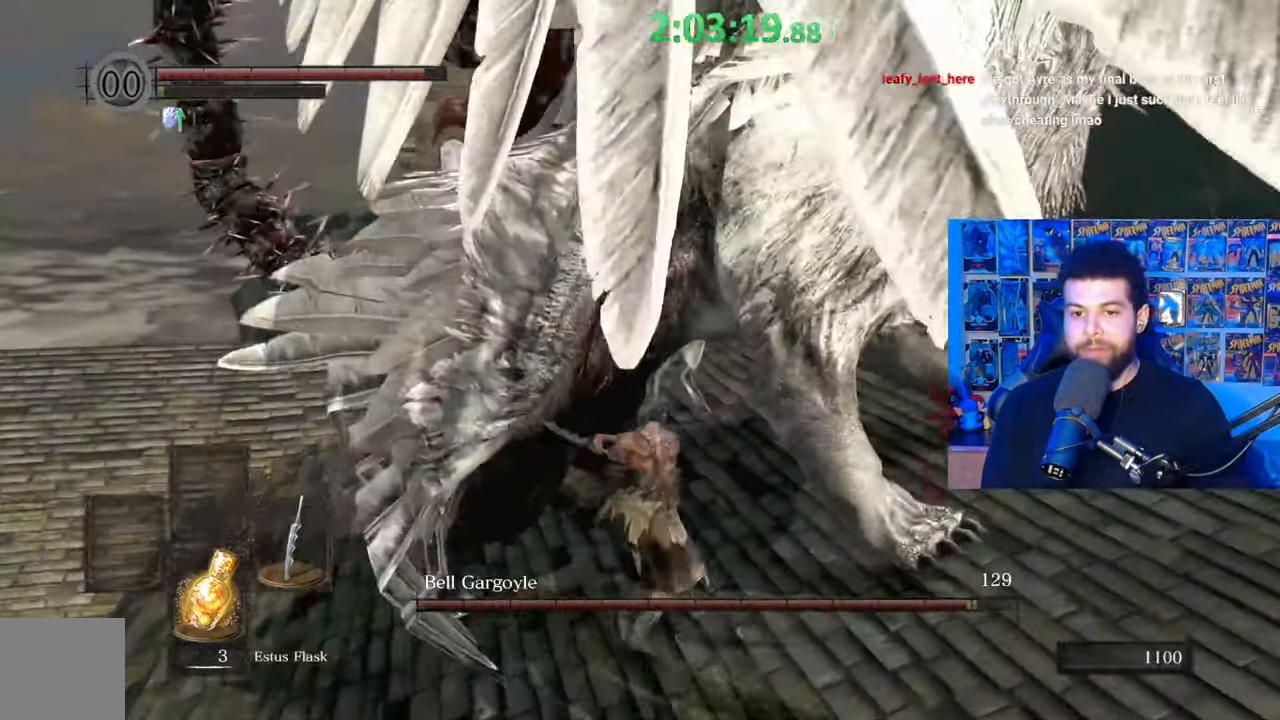
{"buttons": [], "left_stick": "down", "right_stick": "center", "events": [[100, "R1", "up"], [167, "R1", "down"], [267, "left_stick", "right"], [300, "R1", "up"], [367, "left_stick", "down"]]}
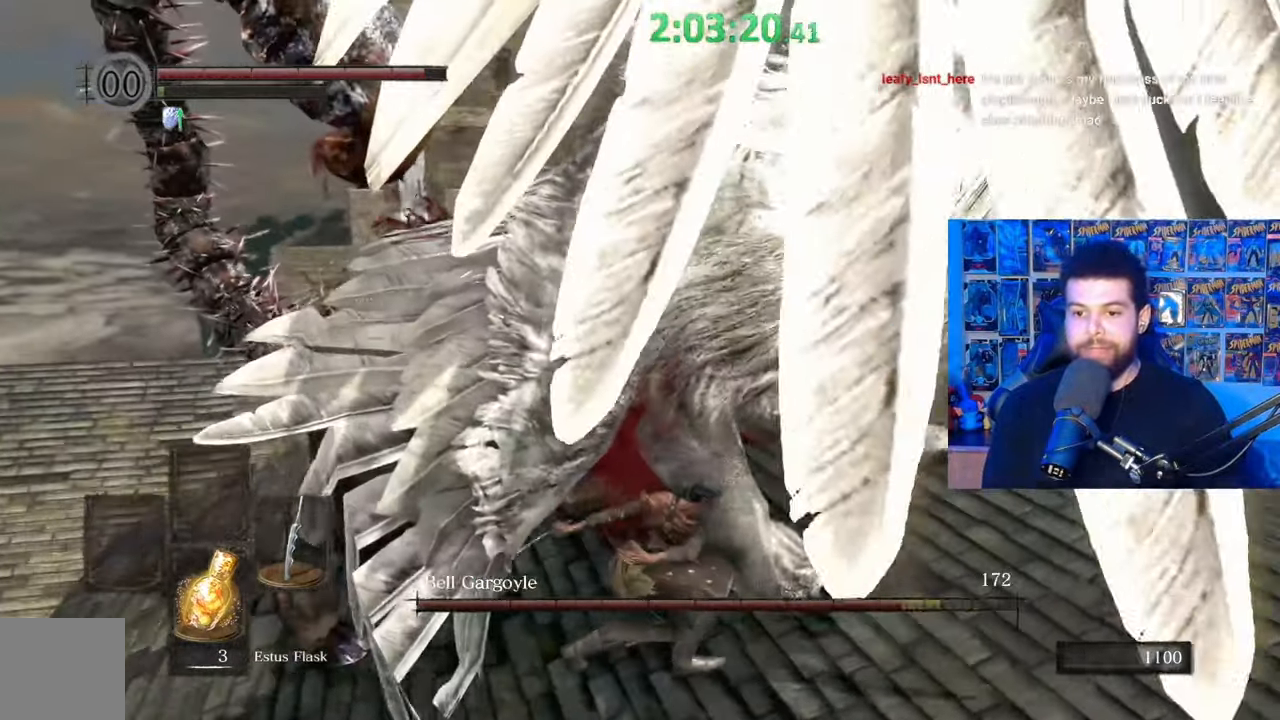
{"buttons": [], "left_stick": "down", "right_stick": "center", "events": [[267, "right_stick", "left"], [417, "right_stick", "center"]]}
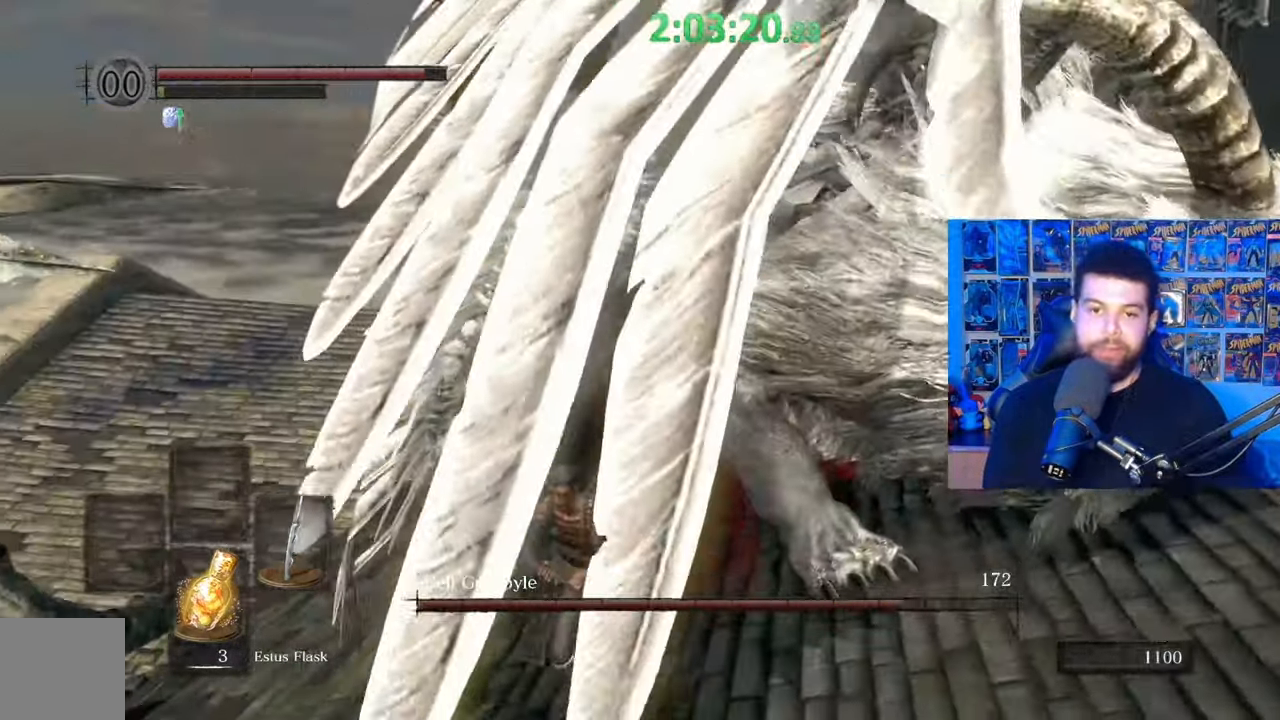
{"buttons": [], "left_stick": "down", "right_stick": "center", "events": [[117, "right_stick", "right"], [300, "right_stick", "center"]]}
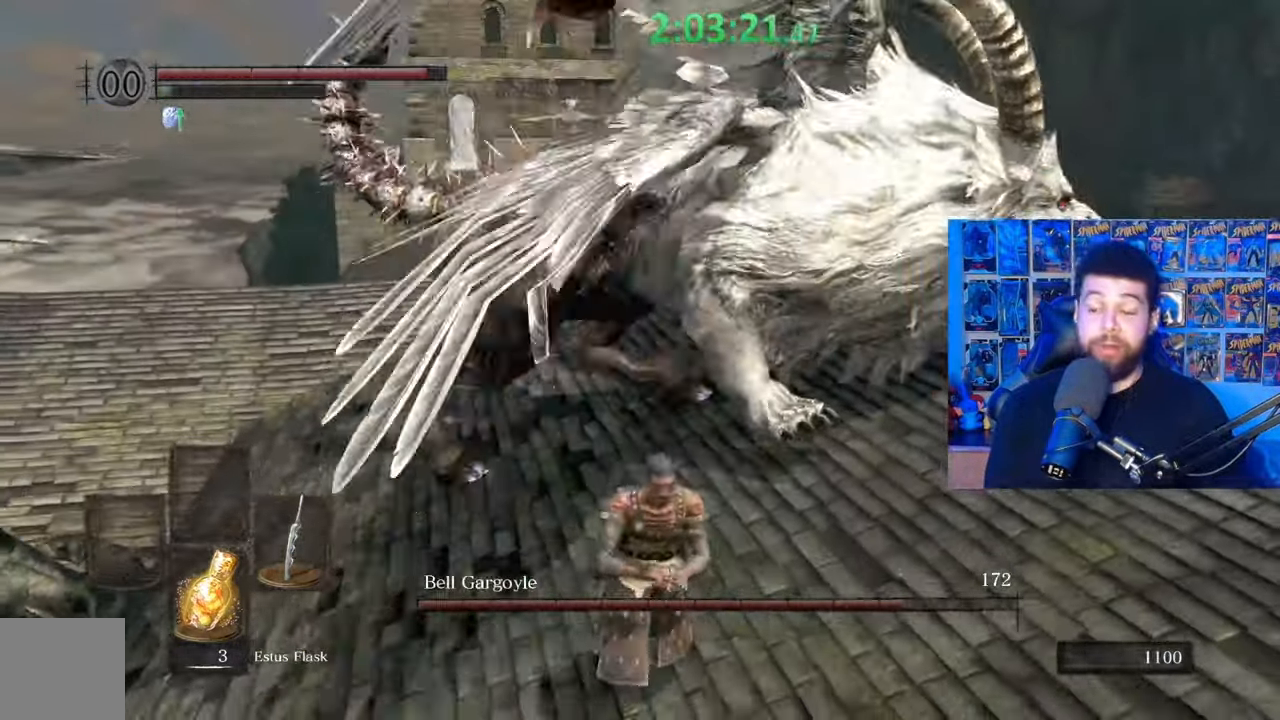
{"buttons": [], "left_stick": "down-right", "right_stick": "center", "events": [[17, "right_stick", "up-left"], [67, "left_stick", "down-right"], [117, "right_stick", "center"]]}
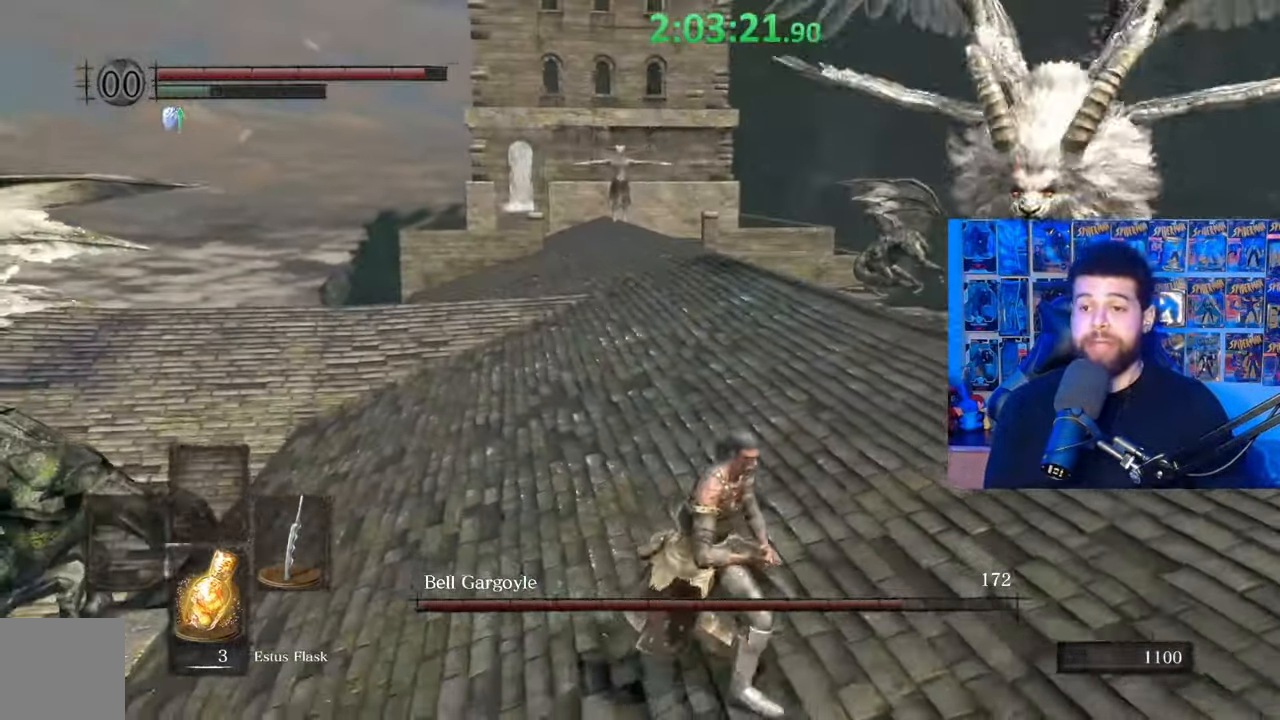
{"buttons": [], "left_stick": "right", "right_stick": "center", "events": [[117, "left_stick", "right"]]}
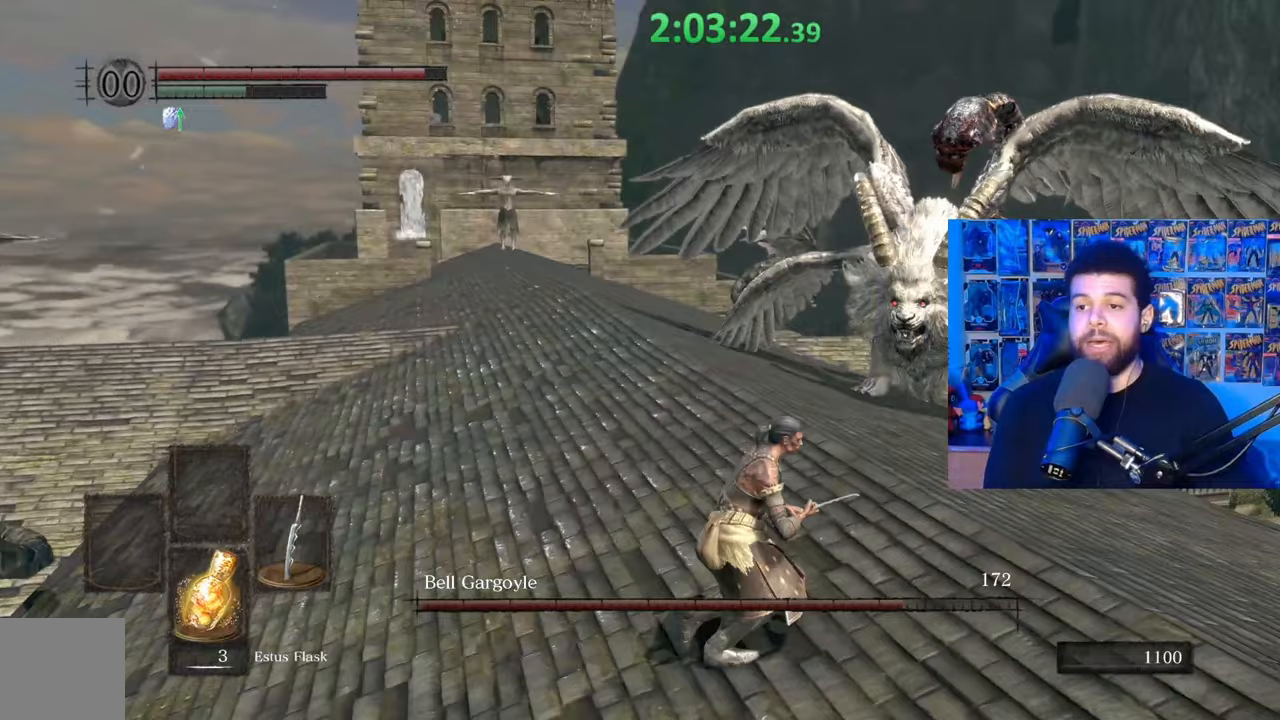
{"buttons": [], "left_stick": "down-right", "right_stick": "up-left", "events": [[50, "left_stick", "down-right"], [217, "right_stick", "up-left"], [317, "right_stick", "center"], [450, "right_stick", "up-left"]]}
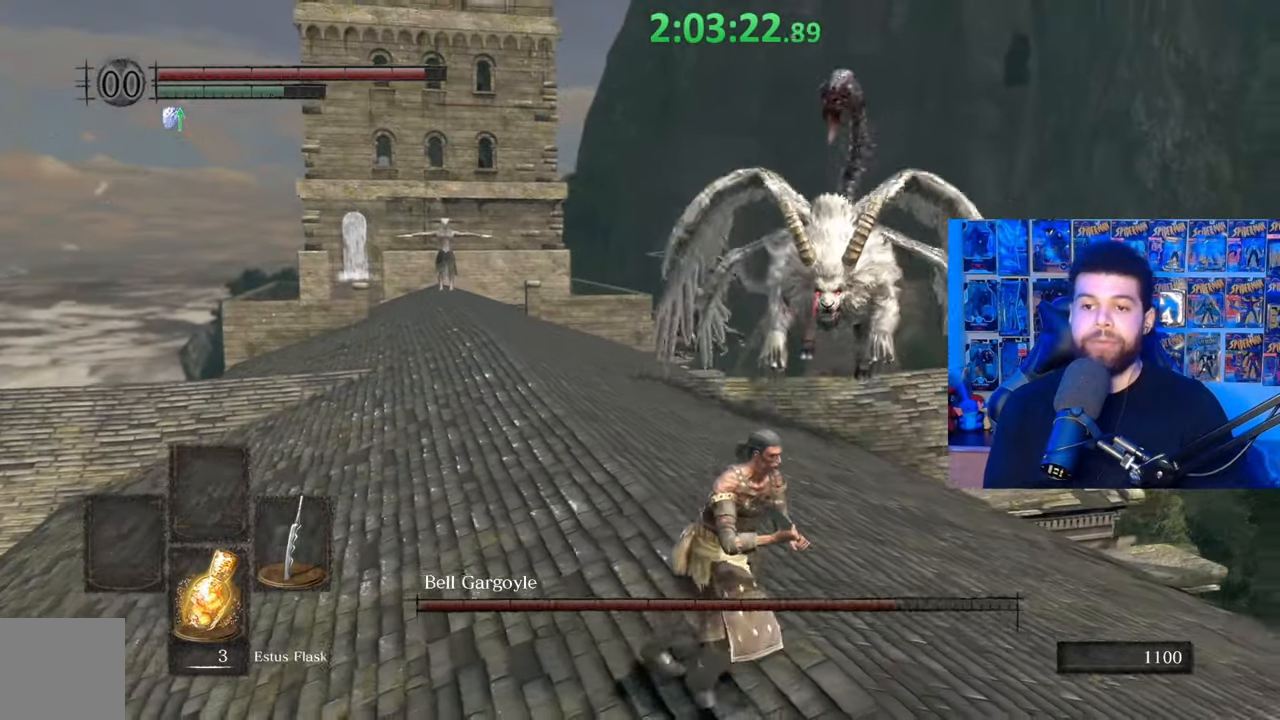
{"buttons": [], "left_stick": "up", "right_stick": "center", "events": [[67, "right_stick", "center"], [217, "left_stick", "up-right"], [367, "left_stick", "up"], [367, "right_stick", "down-left"], [500, "right_stick", "center"]]}
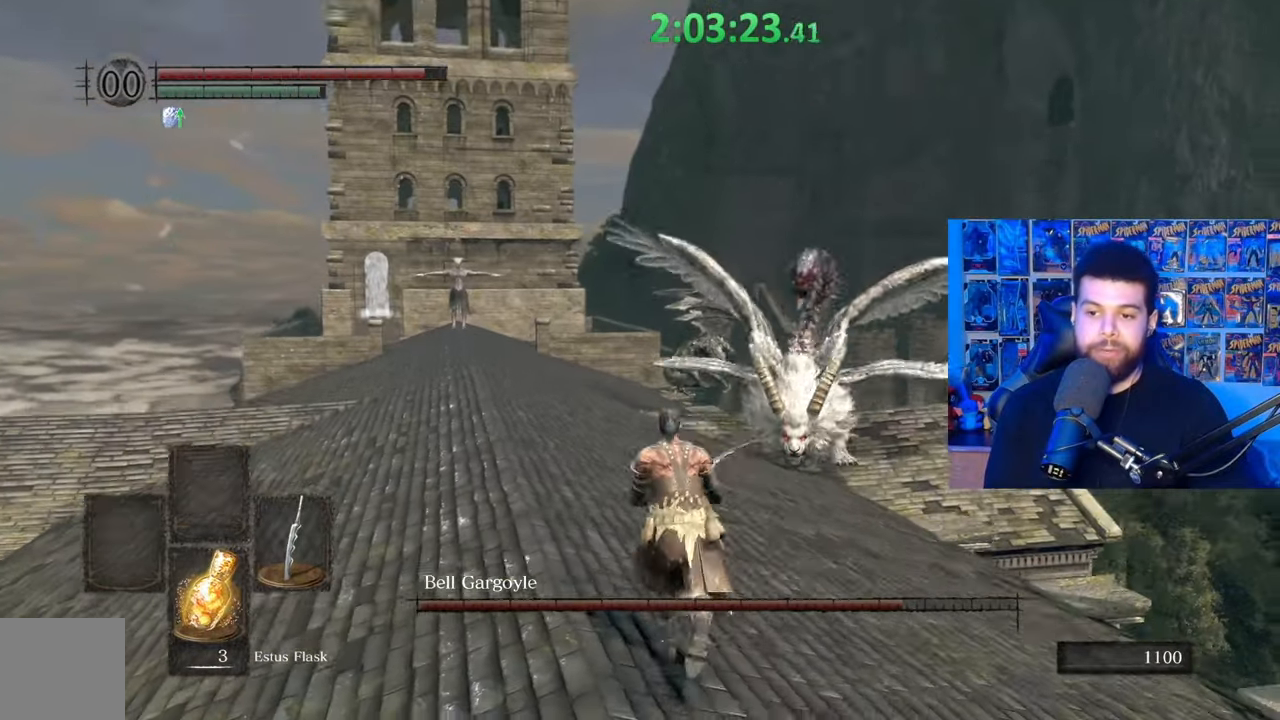
{"buttons": [], "left_stick": "right", "right_stick": "center", "events": [[467, "left_stick", "right"]]}
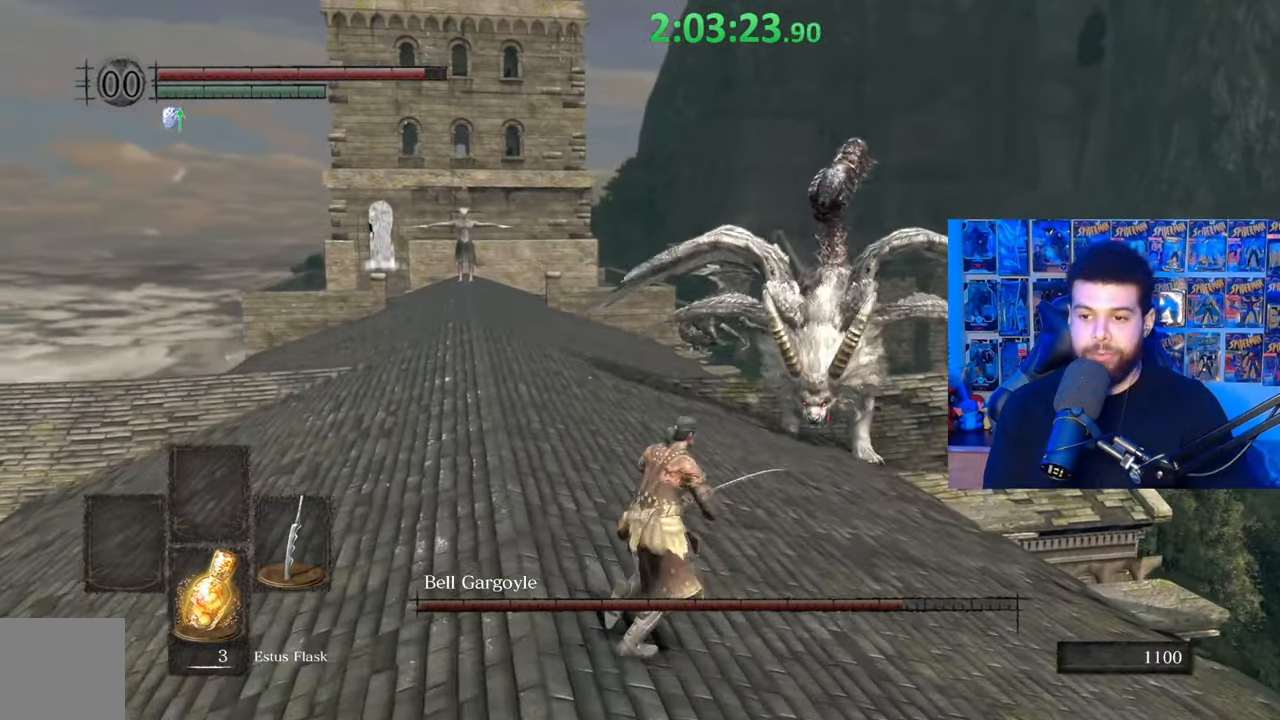
{"buttons": [], "left_stick": "down", "right_stick": "center", "events": [[67, "left_stick", "down-right"], [217, "left_stick", "down"], [317, "right_stick", "left"], [400, "right_stick", "center"]]}
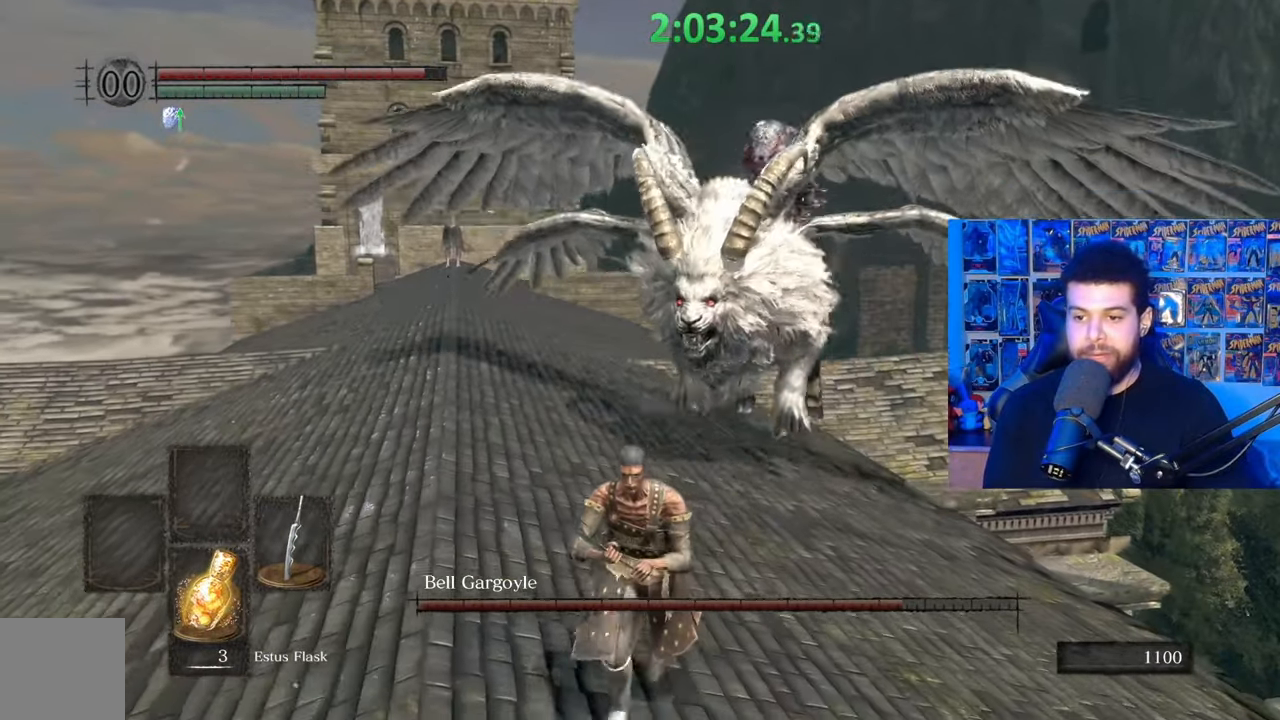
{"buttons": ["B"], "left_stick": "down", "right_stick": "center", "events": [[350, "B", "down"]]}
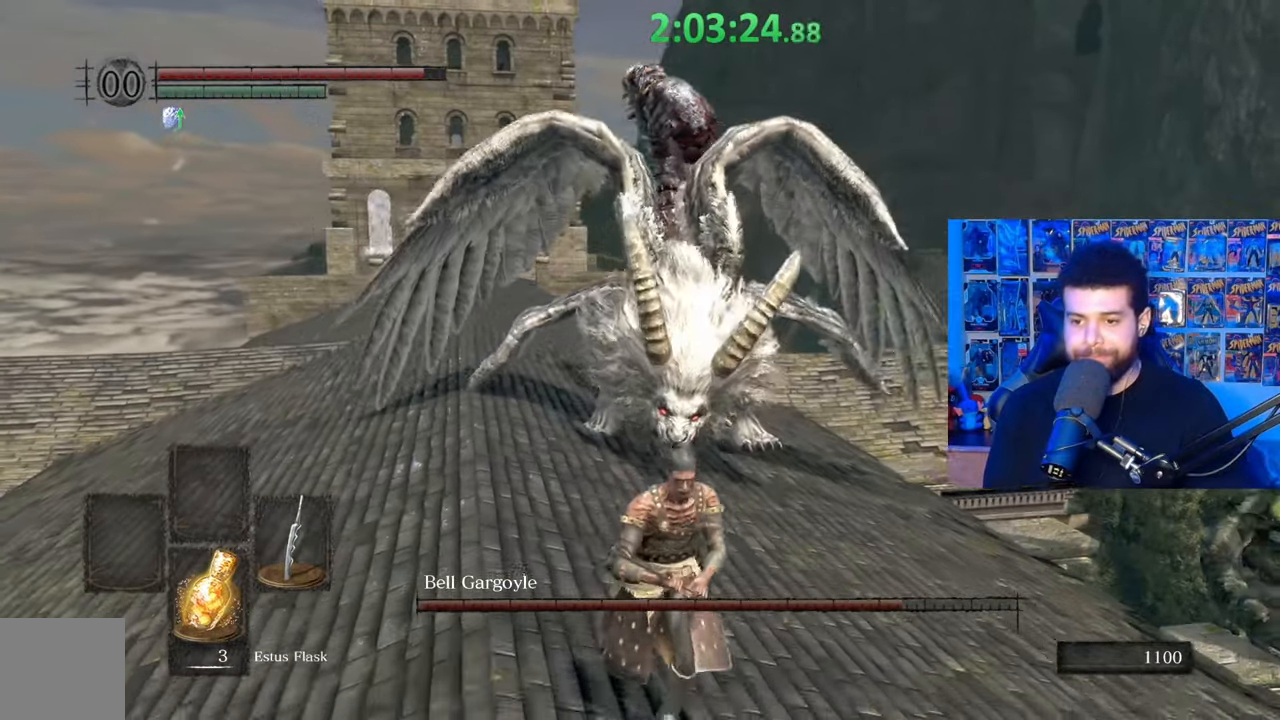
{"buttons": ["B"], "left_stick": "up-left", "right_stick": "center", "events": [[317, "left_stick", "left"], [400, "left_stick", "up-left"]]}
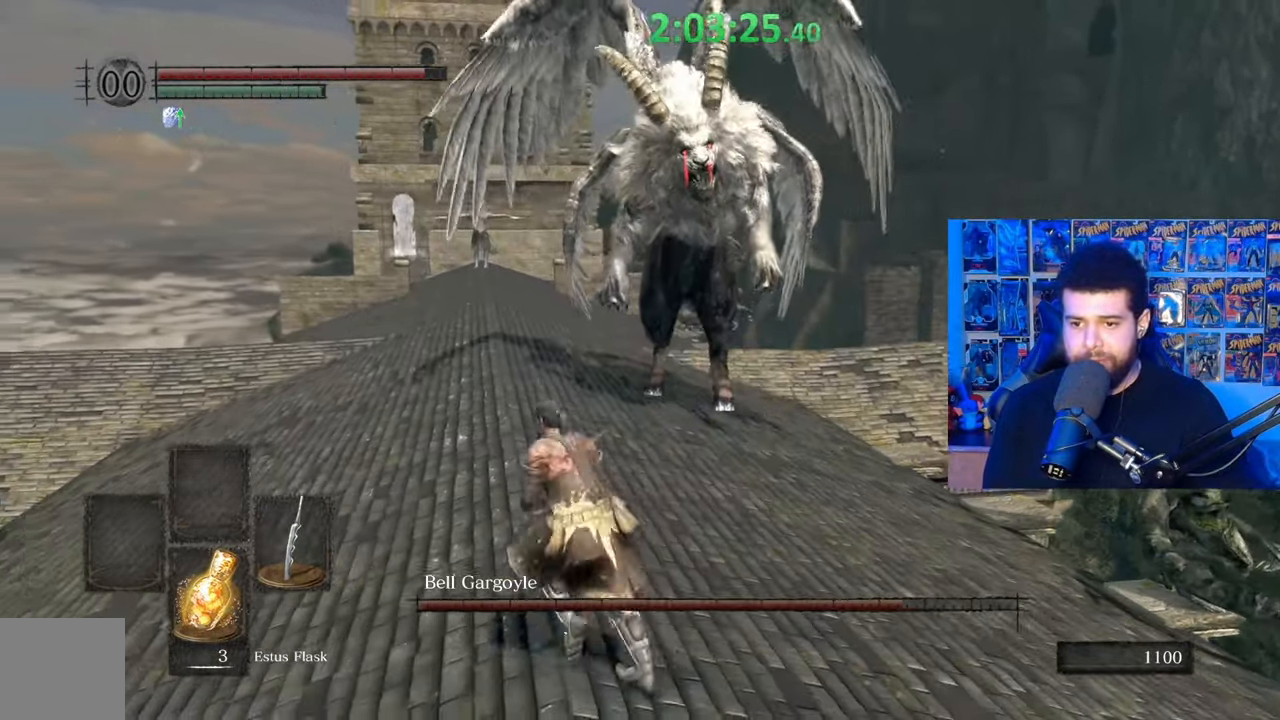
{"buttons": [], "left_stick": "up", "right_stick": "center", "events": [[17, "left_stick", "up"], [317, "B", "up"]]}
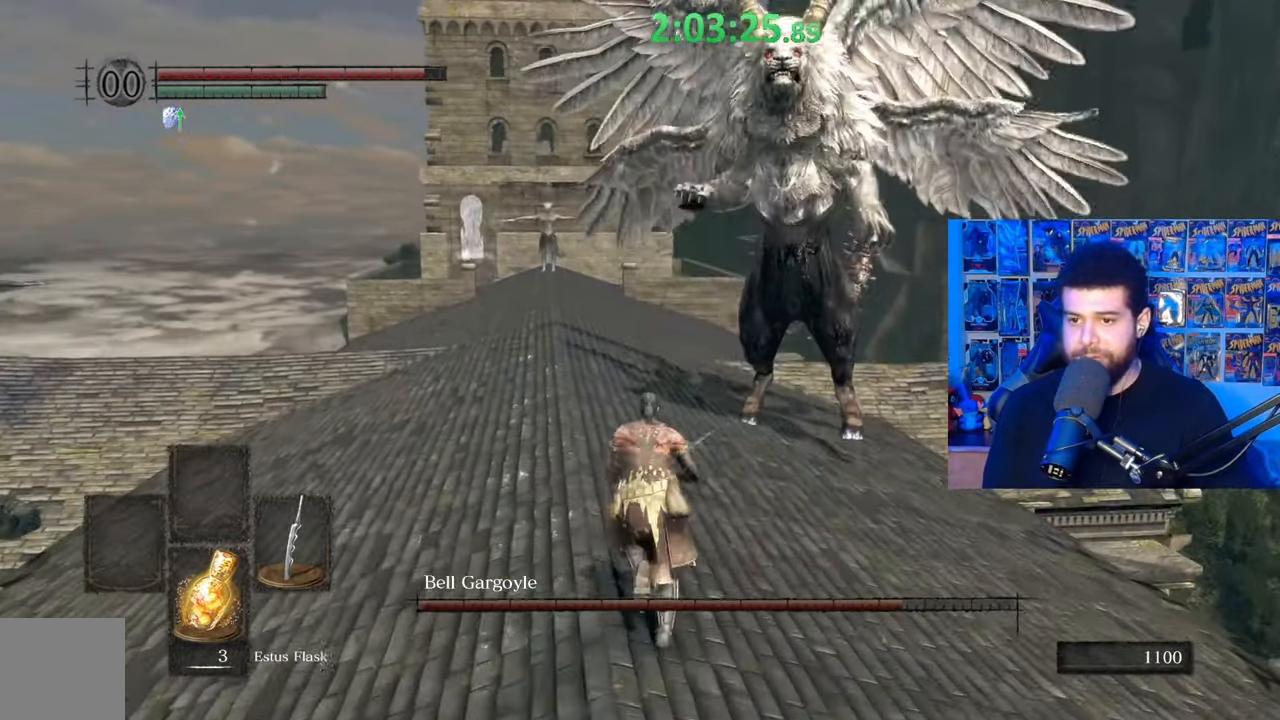
{"buttons": [], "left_stick": "up-left", "right_stick": "down-right", "events": [[150, "B", "down"], [317, "B", "up"], [417, "right_stick", "down-right"], [500, "left_stick", "up-left"]]}
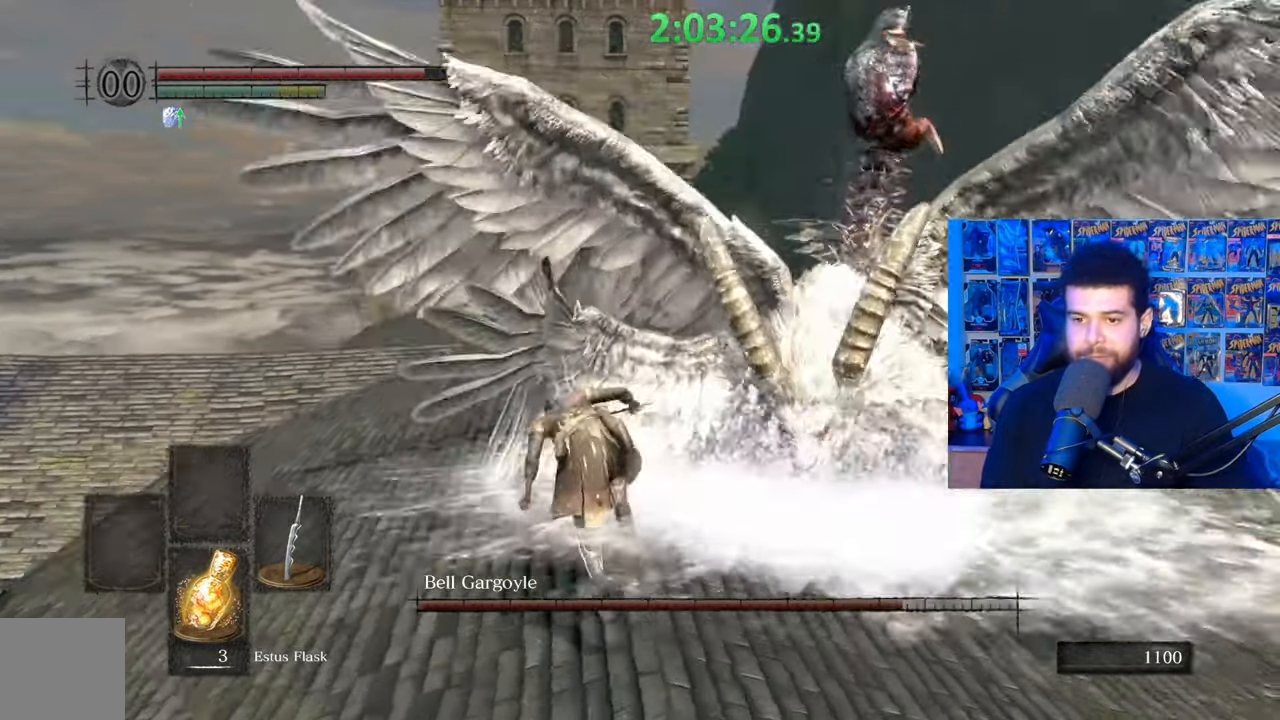
{"buttons": ["B"], "left_stick": "up-left", "right_stick": "center", "events": [[267, "right_stick", "center"], [417, "B", "down"]]}
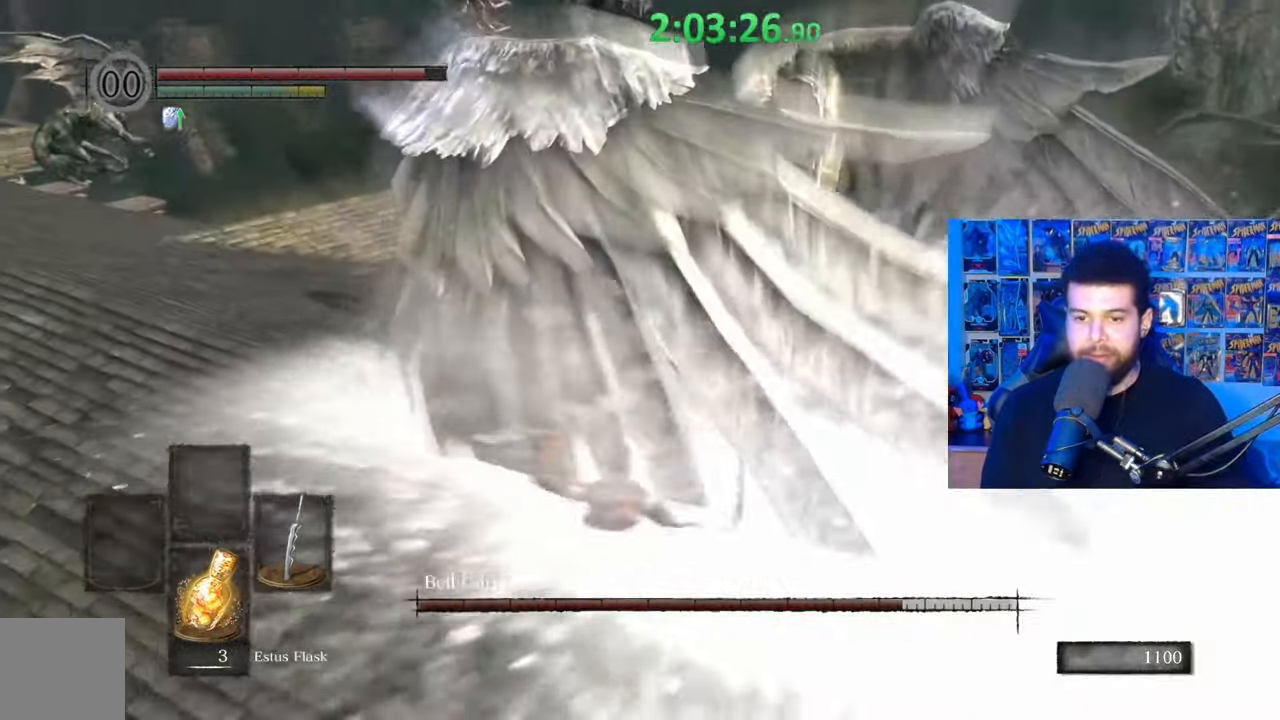
{"buttons": [], "left_stick": "down", "right_stick": "center", "events": [[400, "left_stick", "down-left"], [417, "B", "up"], [500, "left_stick", "down"]]}